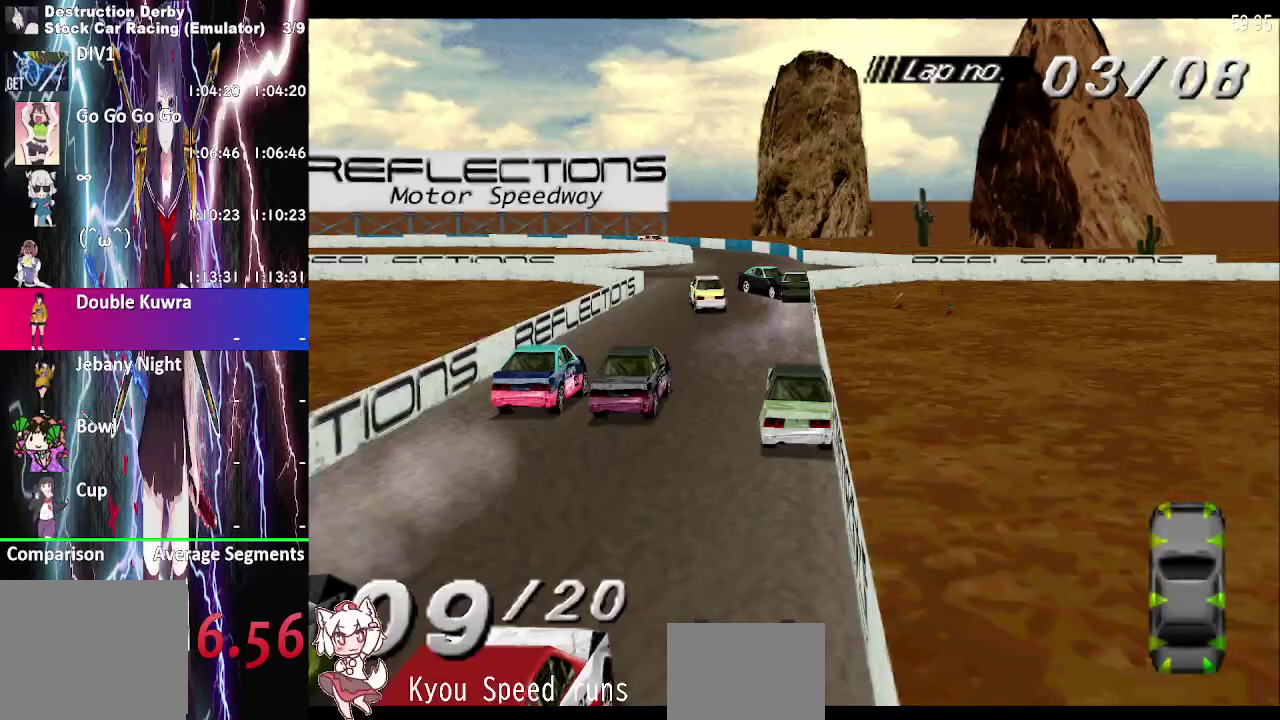
Gameplay with a controller (PlayStation layout); each line is a JSON object with the inputs held at the frame after it. "events" lists button and stick changes between this image and that frame as [ms after this image, input, new state], when the widget could be followed in between. This overlay highlights the sticks when they move; stick clicks (L3 R3) are not distinguishable. Not read: L3 R3 left_stick.
{"buttons": ["CROSS", "DPAD_RIGHT"], "right_stick": "center", "events": [[283, "DPAD_RIGHT", "down"]]}
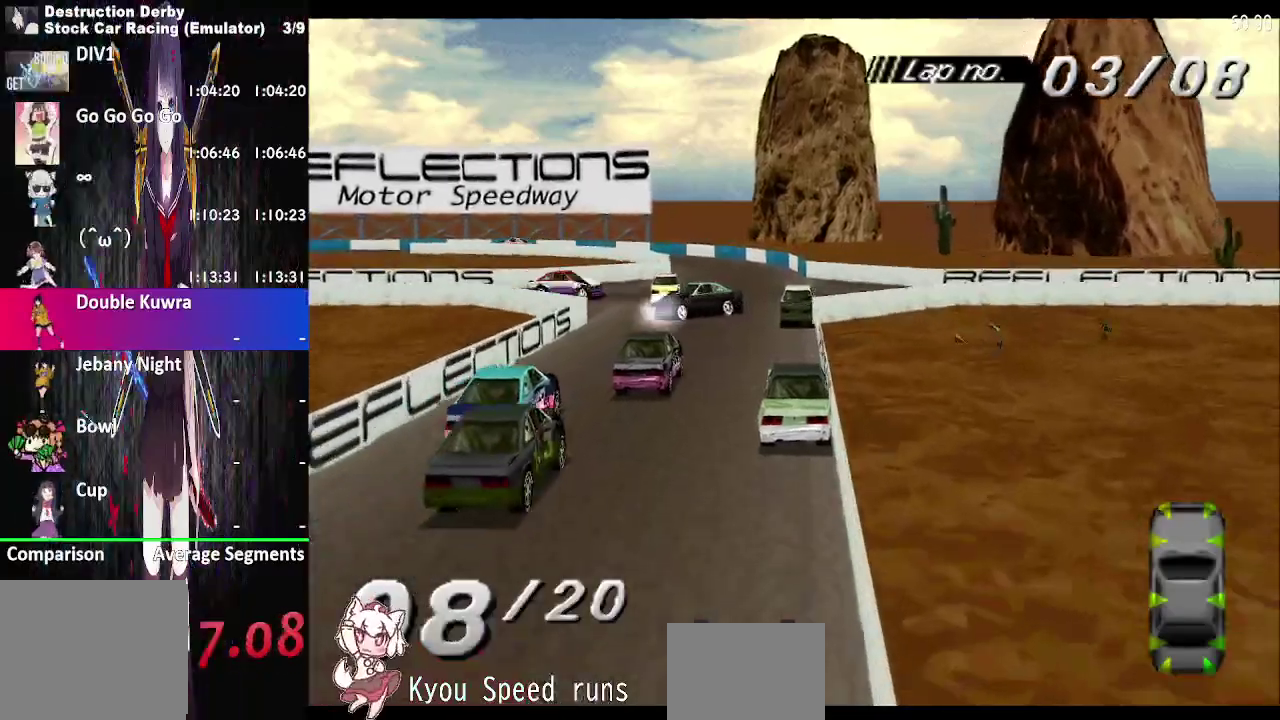
{"buttons": ["CROSS", "DPAD_RIGHT"], "right_stick": "center", "events": [[100, "DPAD_LEFT", "down"], [150, "CROSS", "up"], [300, "DPAD_LEFT", "up"], [400, "CROSS", "down"]]}
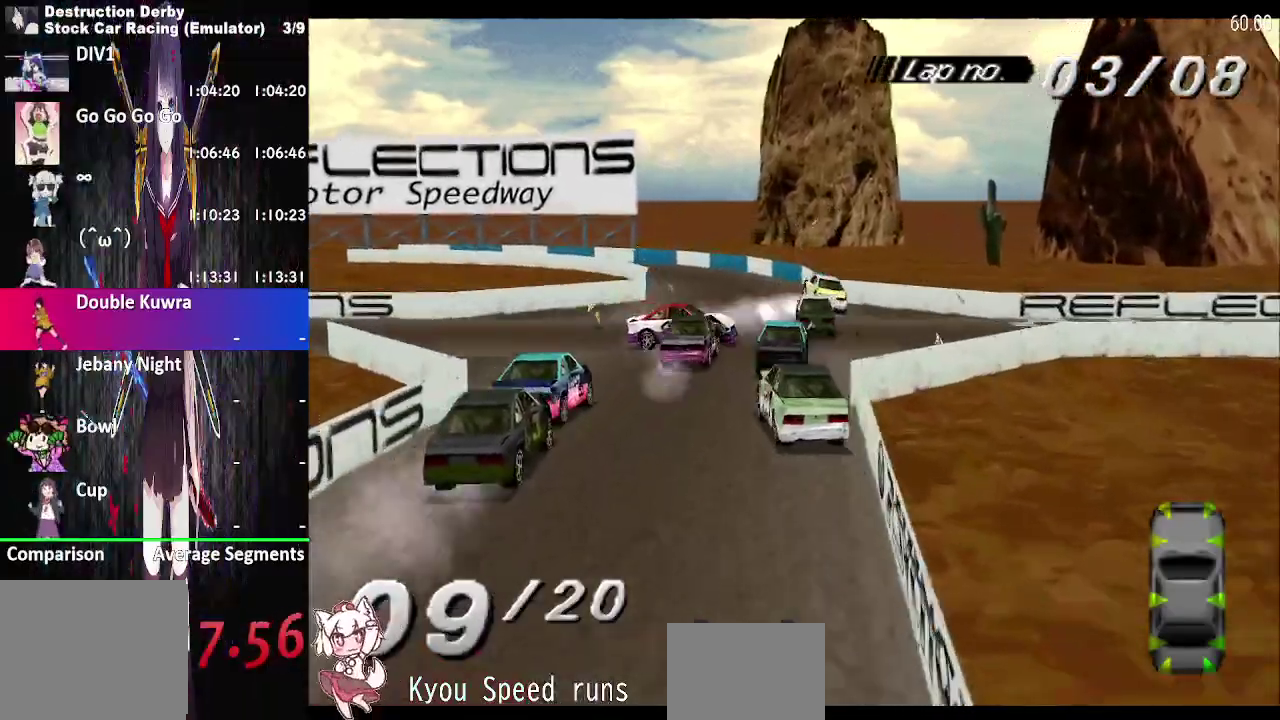
{"buttons": ["CROSS", "DPAD_RIGHT"], "right_stick": "center", "events": [[100, "DPAD_LEFT", "down"], [483, "DPAD_LEFT", "up"]]}
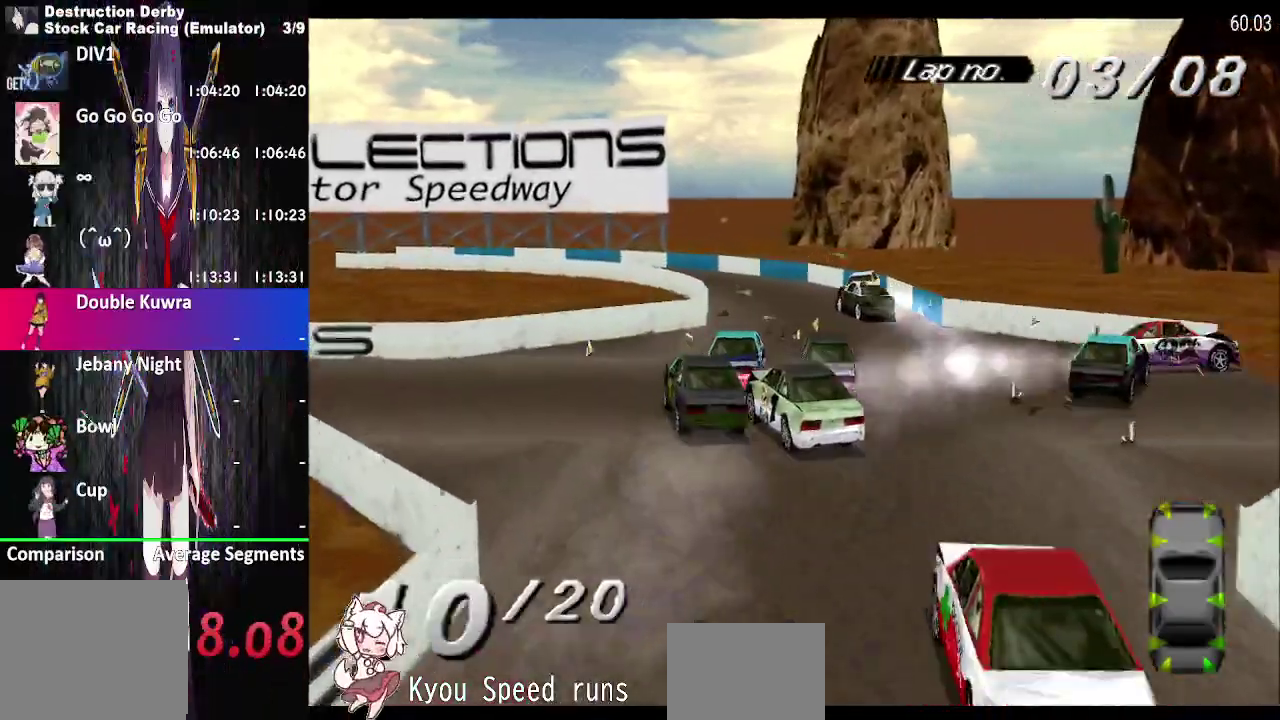
{"buttons": ["CROSS"], "right_stick": "center", "events": [[67, "CROSS", "up"], [117, "DPAD_RIGHT", "up"], [183, "CROSS", "down"], [233, "DPAD_RIGHT", "down"], [383, "DPAD_RIGHT", "up"]]}
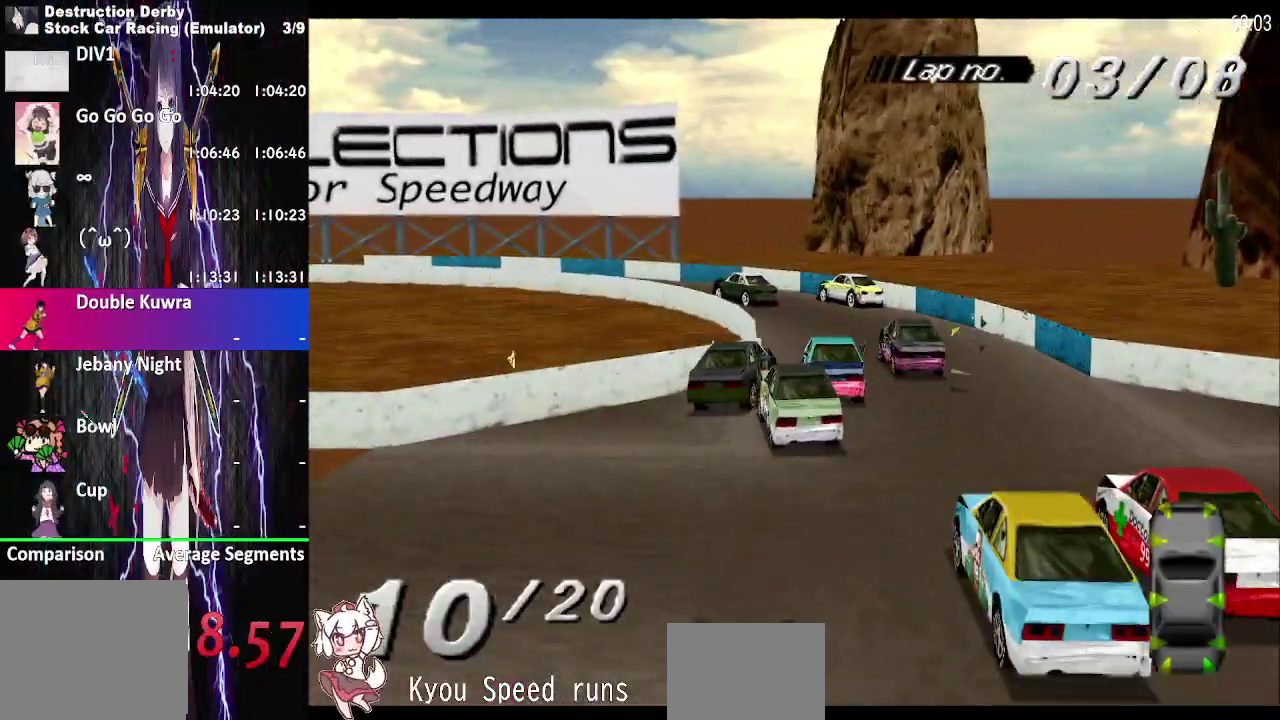
{"buttons": ["DPAD_LEFT"], "right_stick": "center", "events": [[167, "DPAD_LEFT", "down"], [350, "CROSS", "up"]]}
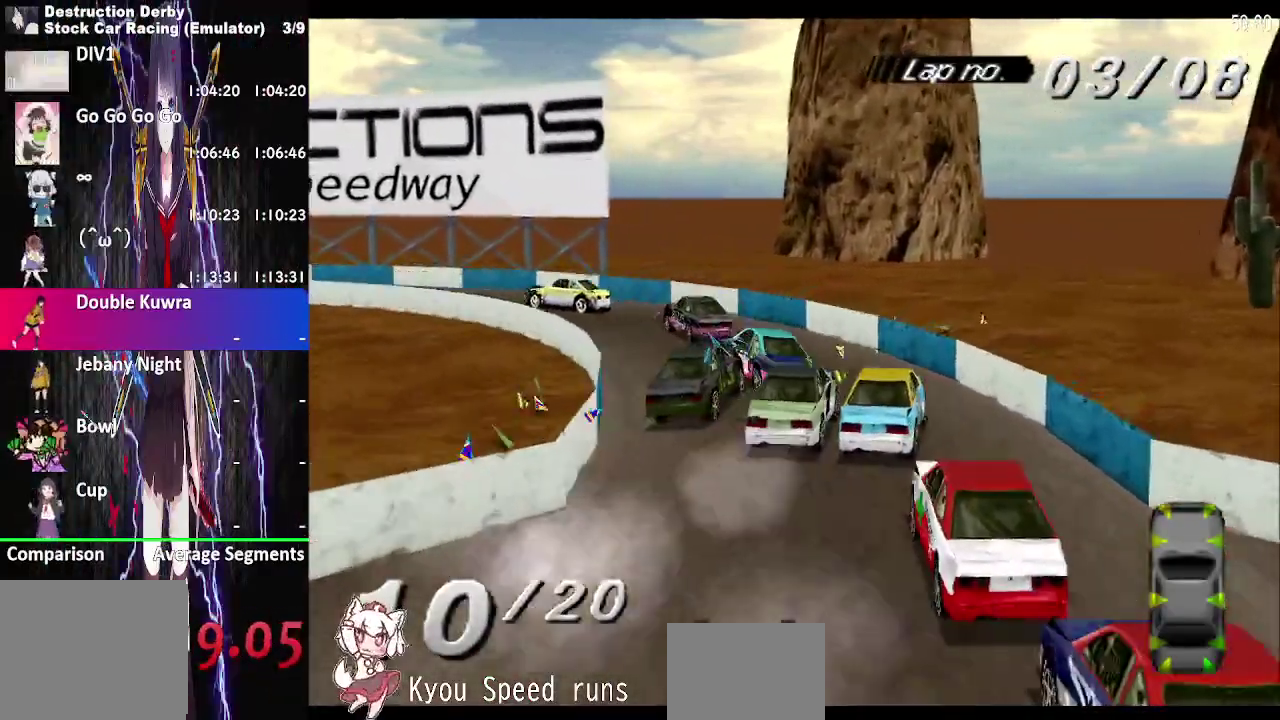
{"buttons": ["CROSS", "DPAD_LEFT"], "right_stick": "center", "events": [[50, "CROSS", "down"]]}
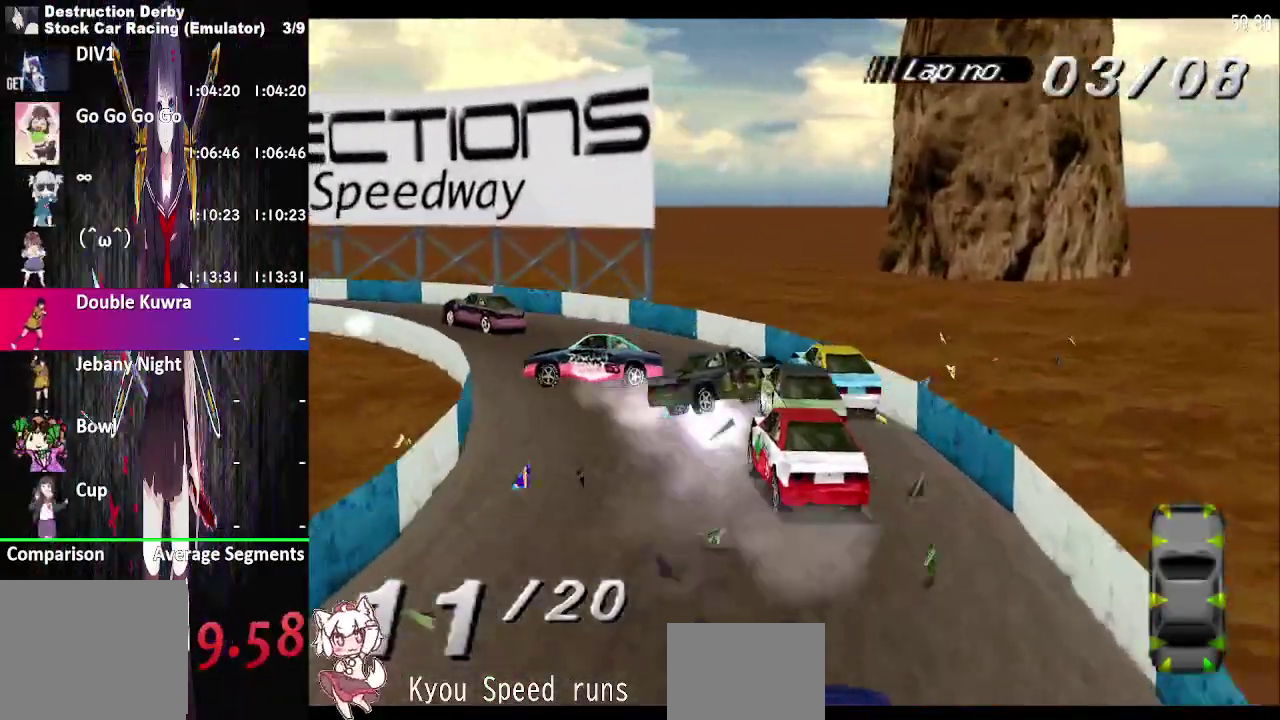
{"buttons": ["CROSS"], "right_stick": "center", "events": [[333, "DPAD_LEFT", "up"]]}
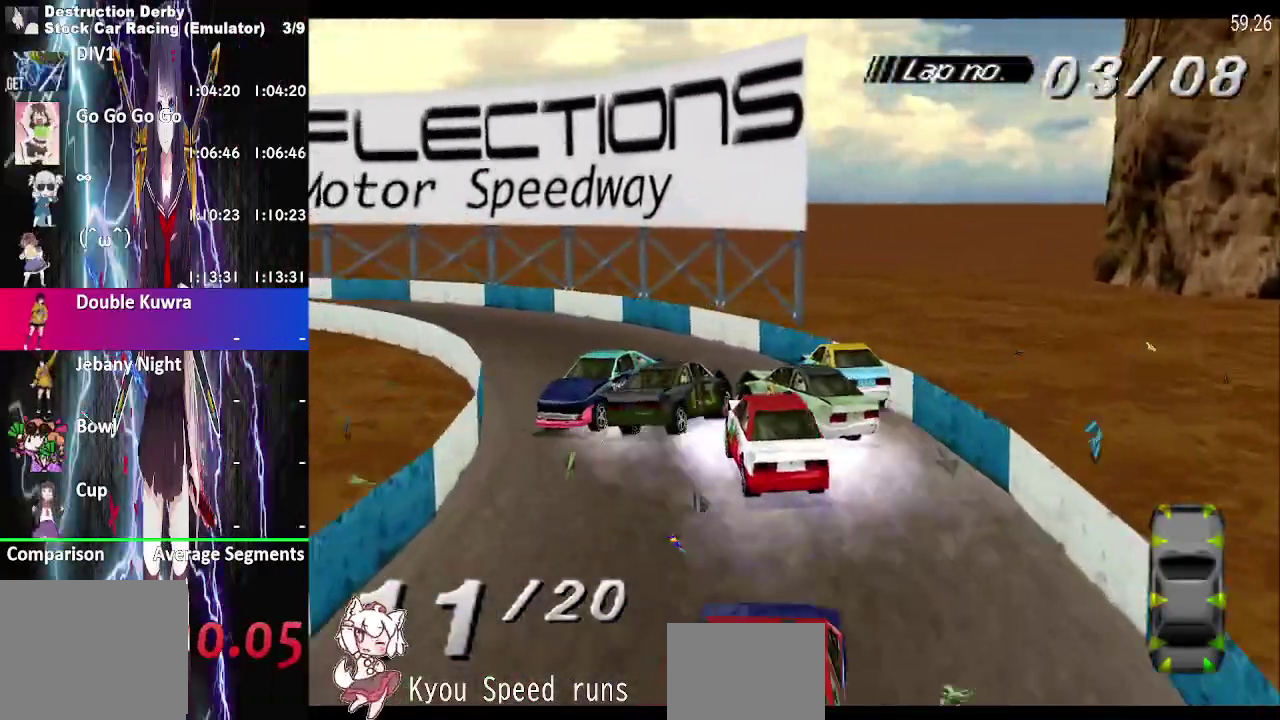
{"buttons": ["CROSS"], "right_stick": "center", "events": [[17, "DPAD_RIGHT", "down"], [300, "DPAD_RIGHT", "up"]]}
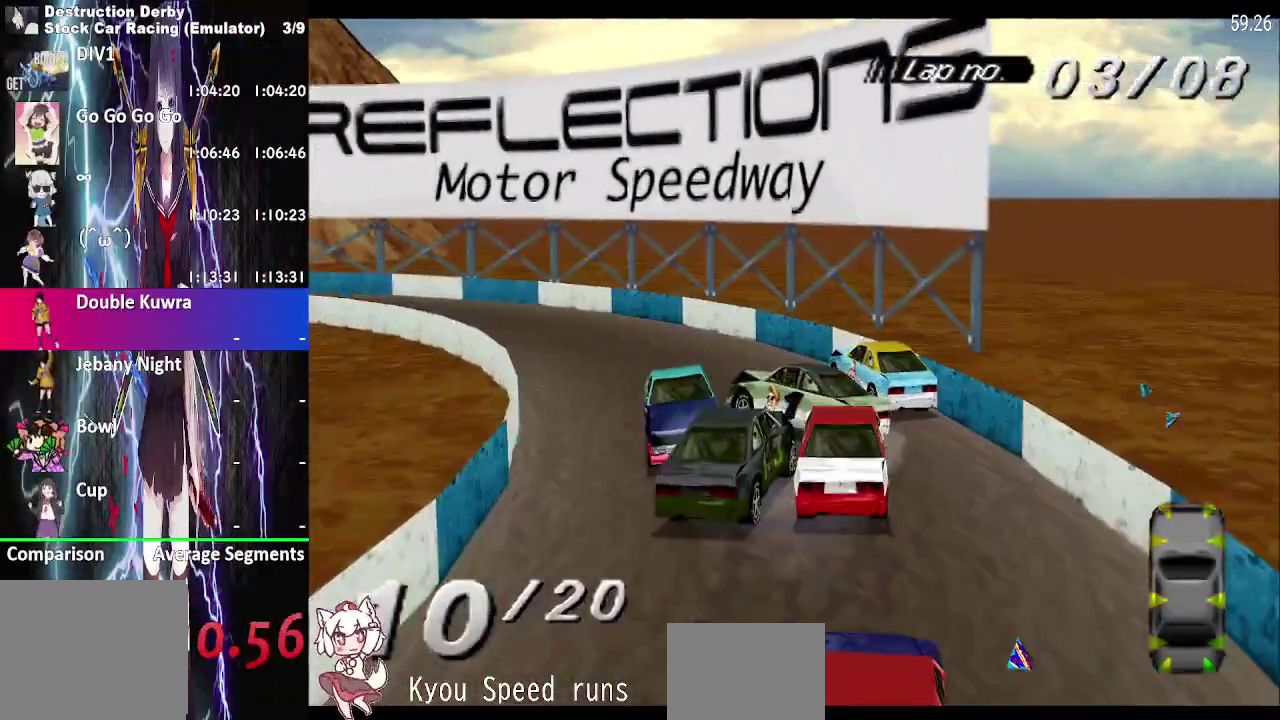
{"buttons": ["CROSS"], "right_stick": "center", "events": [[33, "DPAD_LEFT", "down"], [433, "DPAD_LEFT", "up"]]}
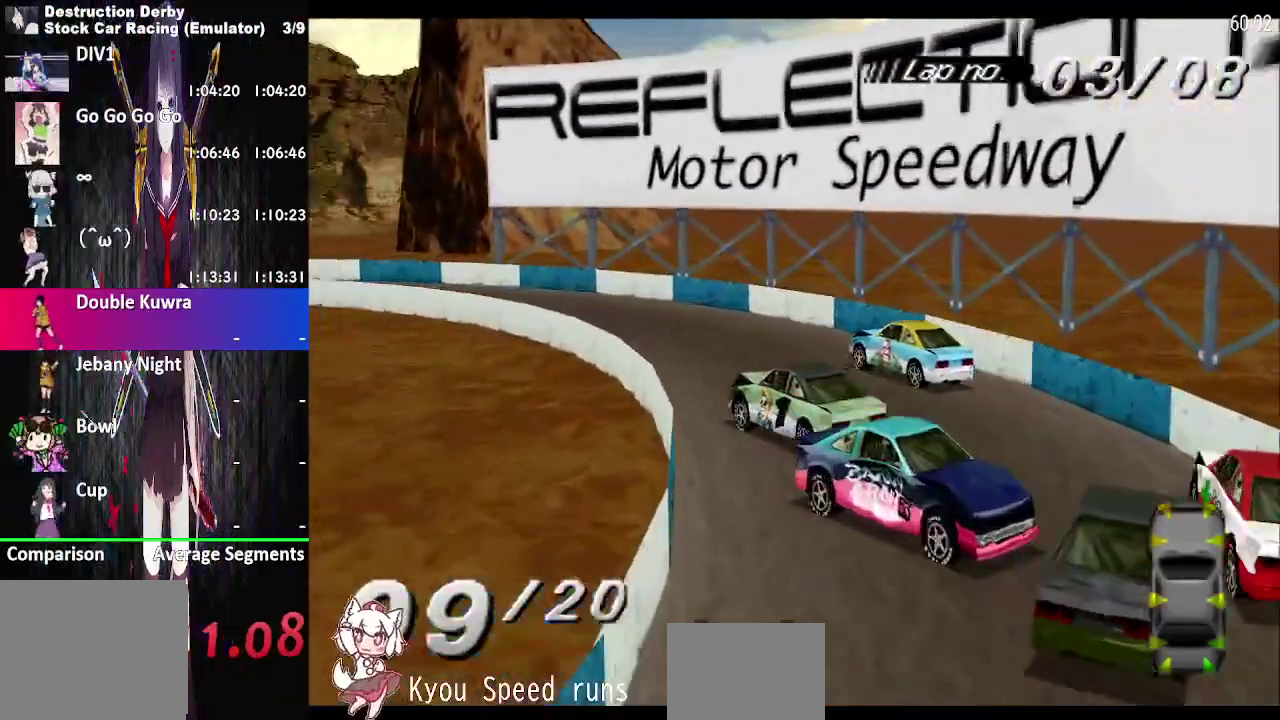
{"buttons": ["CROSS", "DPAD_LEFT"], "right_stick": "center", "events": [[117, "DPAD_LEFT", "down"]]}
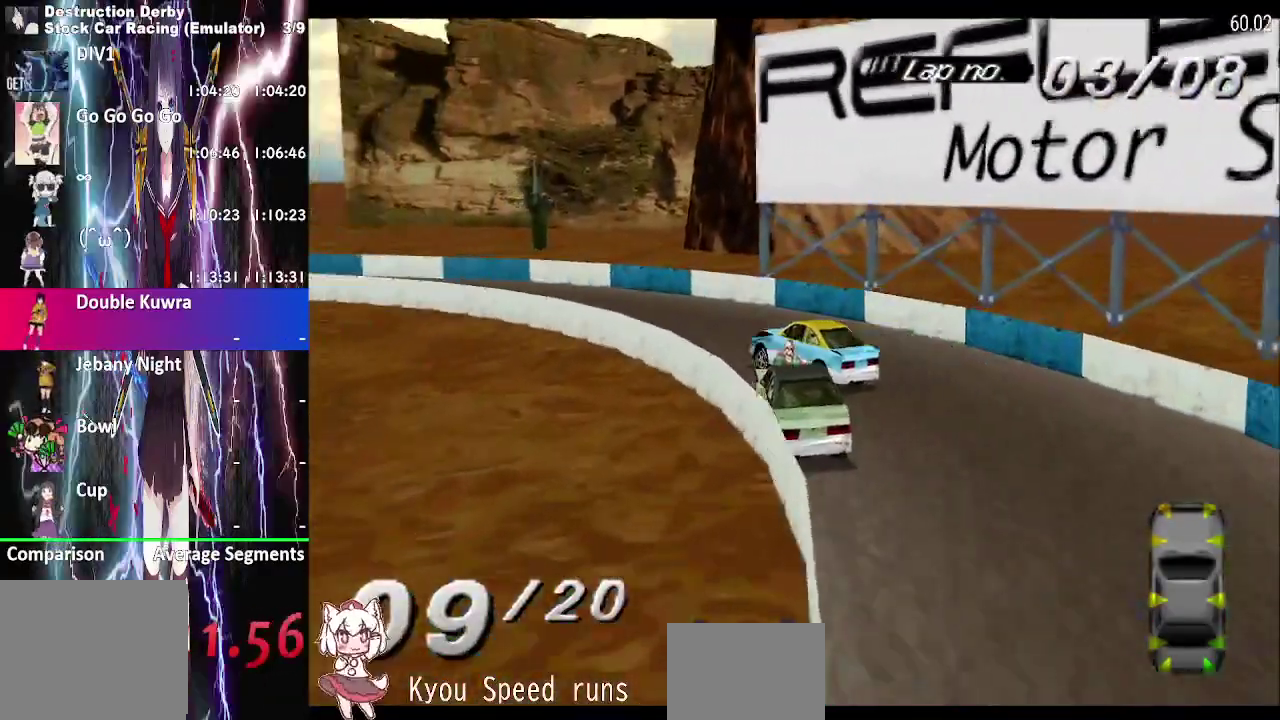
{"buttons": ["CROSS", "DPAD_LEFT"], "right_stick": "center", "events": []}
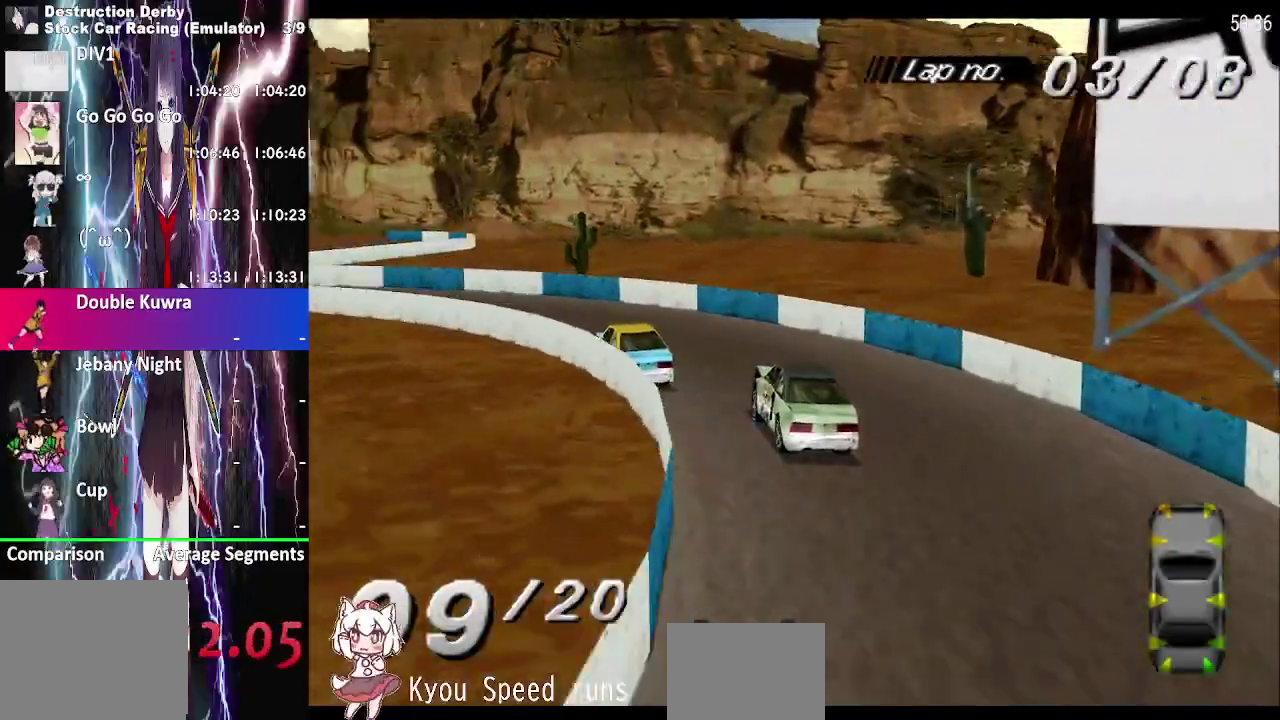
{"buttons": ["CROSS"], "right_stick": "center", "events": [[283, "DPAD_LEFT", "up"]]}
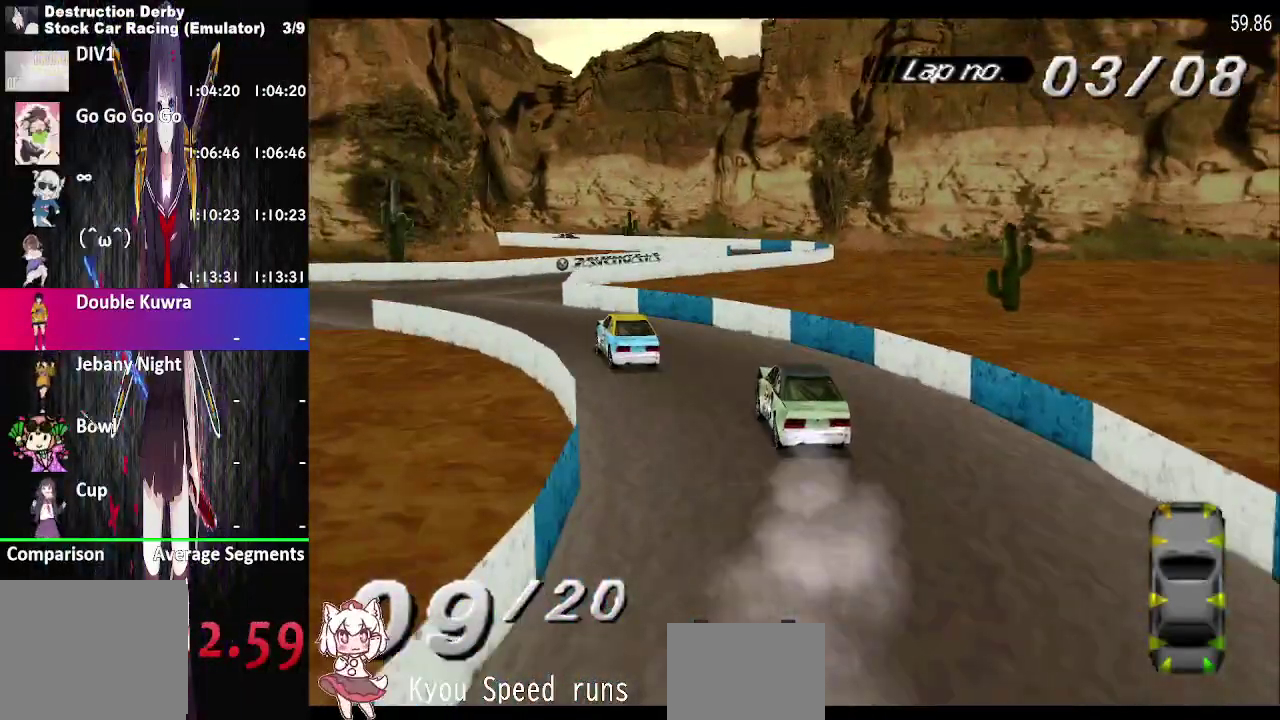
{"buttons": ["CROSS"], "right_stick": "center", "events": [[33, "DPAD_LEFT", "down"], [383, "DPAD_LEFT", "up"]]}
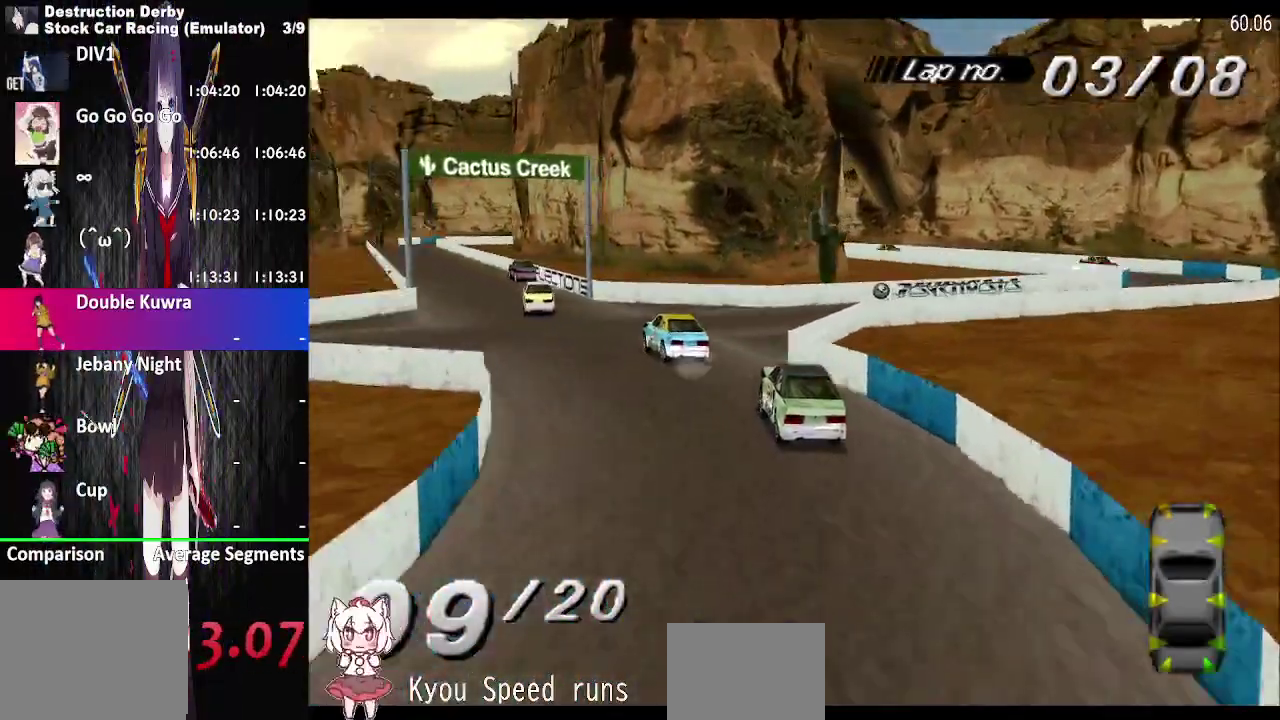
{"buttons": ["CROSS", "DPAD_LEFT"], "right_stick": "center", "events": [[200, "DPAD_LEFT", "down"]]}
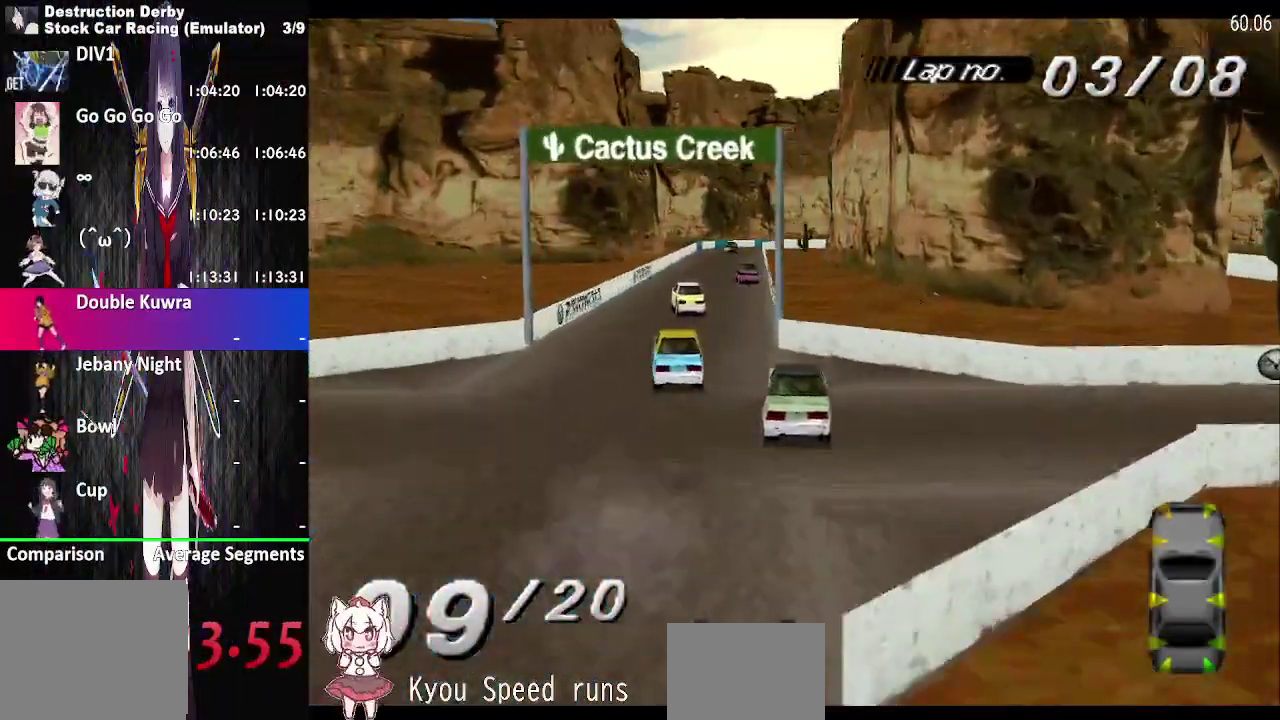
{"buttons": ["CROSS", "DPAD_RIGHT"], "right_stick": "center", "events": [[83, "DPAD_LEFT", "up"], [117, "CROSS", "up"], [267, "CROSS", "down"], [350, "DPAD_RIGHT", "down"]]}
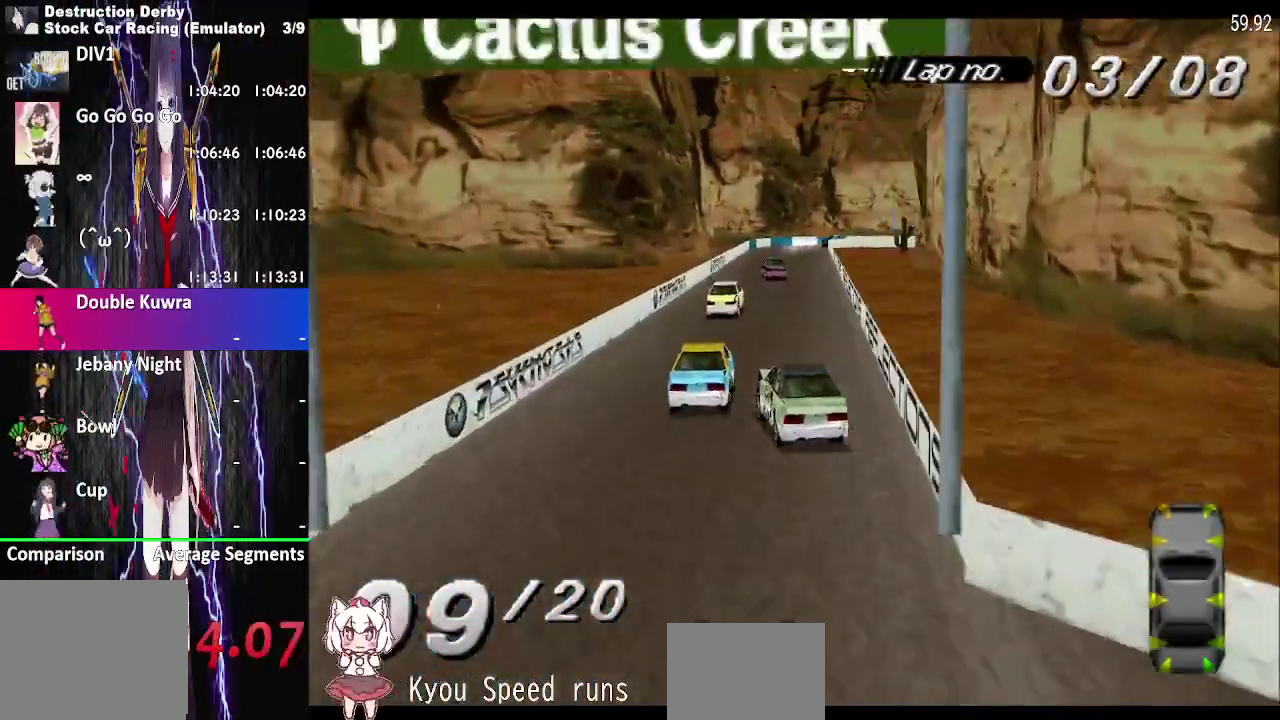
{"buttons": ["CROSS", "DPAD_LEFT"], "right_stick": "center", "events": [[100, "DPAD_RIGHT", "up"], [433, "DPAD_LEFT", "down"]]}
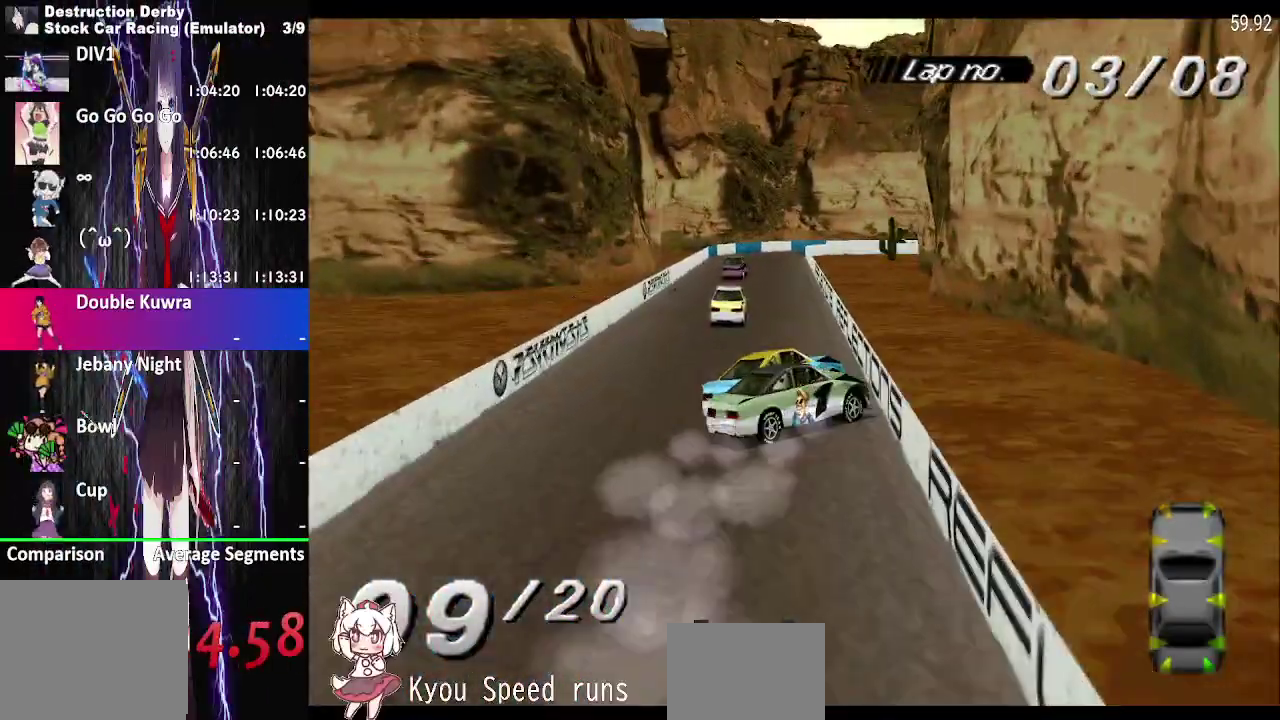
{"buttons": ["SQUARE", "DPAD_LEFT"], "right_stick": "center", "events": [[300, "CROSS", "up"], [333, "SQUARE", "down"]]}
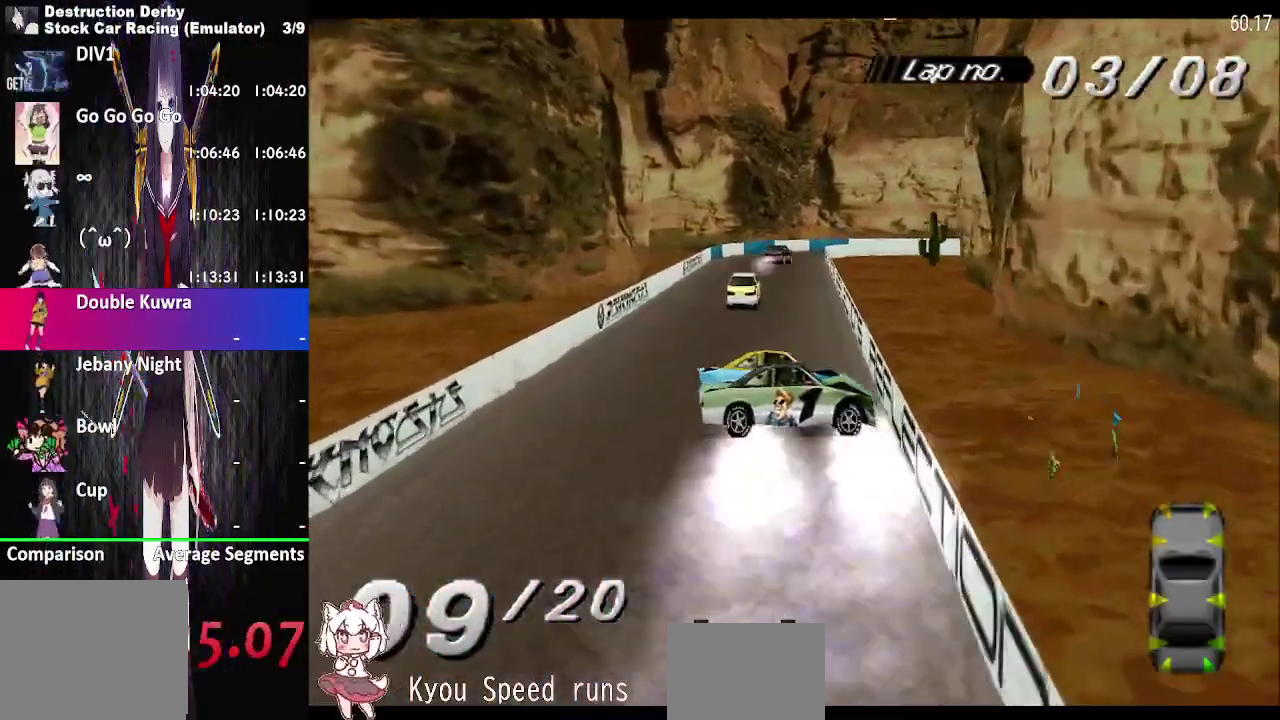
{"buttons": ["SQUARE", "DPAD_LEFT"], "right_stick": "center", "events": []}
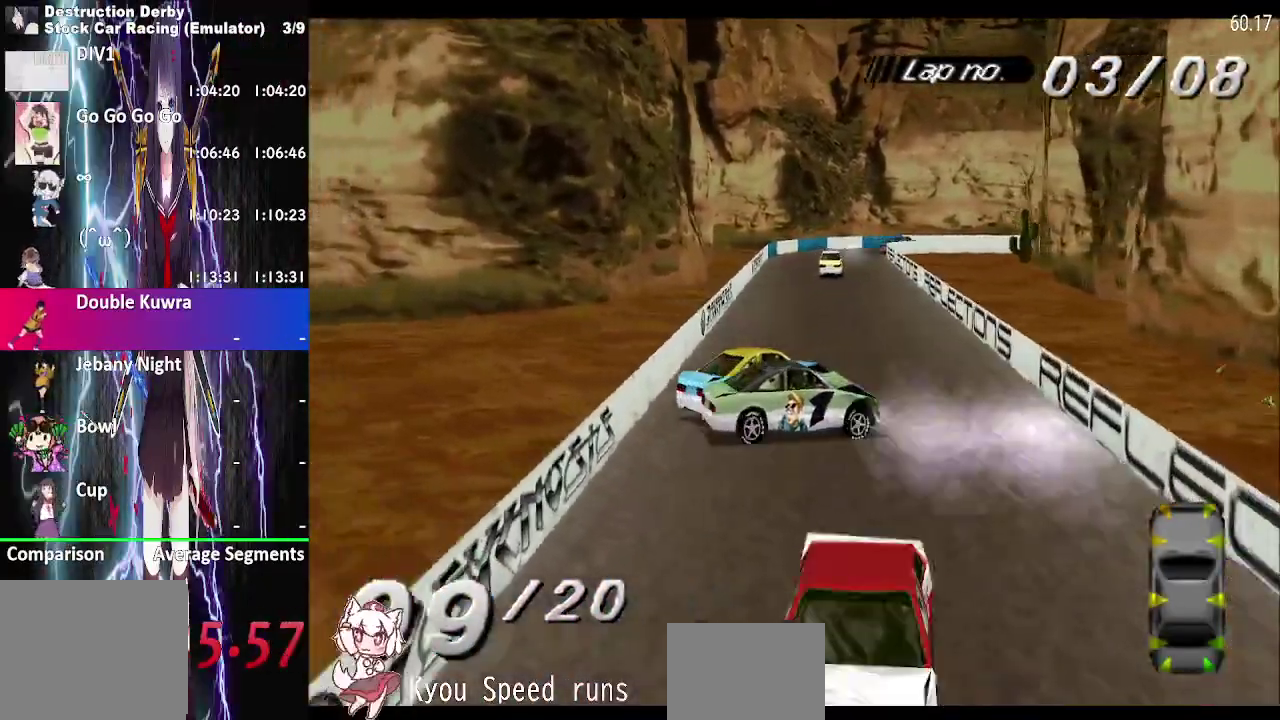
{"buttons": ["CROSS"], "right_stick": "center", "events": [[150, "SQUARE", "up"], [383, "DPAD_LEFT", "up"], [400, "CROSS", "down"]]}